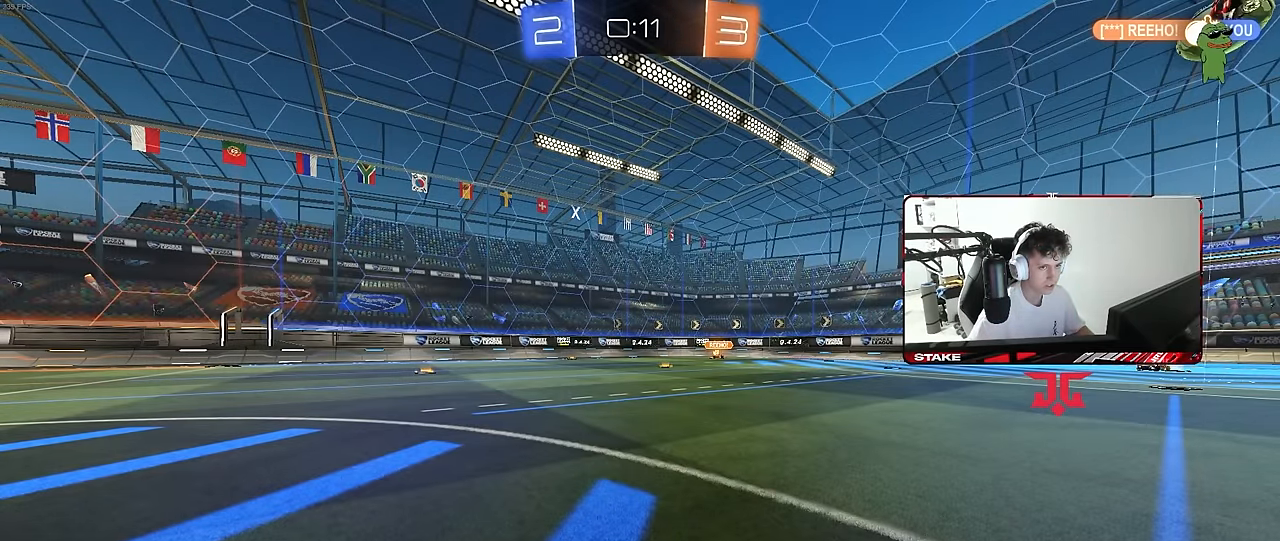
Gameplay with keyboard and mouse; each line is a JSON object with the keys and mouse buttons held at the frame after it. "events" lists presses ("down") and releases ("up") of "1", "2", "3", "4", "5", "a", "alt", "c", "caps_lock", "ctrl", "d", "e", "f", "g", "q", "r", "s", "shift", "space", "t", "tab", "v", "w", "x", "z", "mouse_left", "mouse_wheel" and "mouse_right" between this image and that frame as [ms after this image, input, new state], when the widget could be followed in between. "mouse_left", "mouse_wheel", "mouse_right" = the "left", "wheel", "right" buttons of the "mouse" list. No other keys are recorded. "wheel" means that the mouse wheel is clicked or scrolled. "mouse_move" is the direction in which the mouse moves at that frame (one of eight, or "still"), when it could be read.
{"keys": [], "mouse": [], "mouse_move": "still", "events": []}
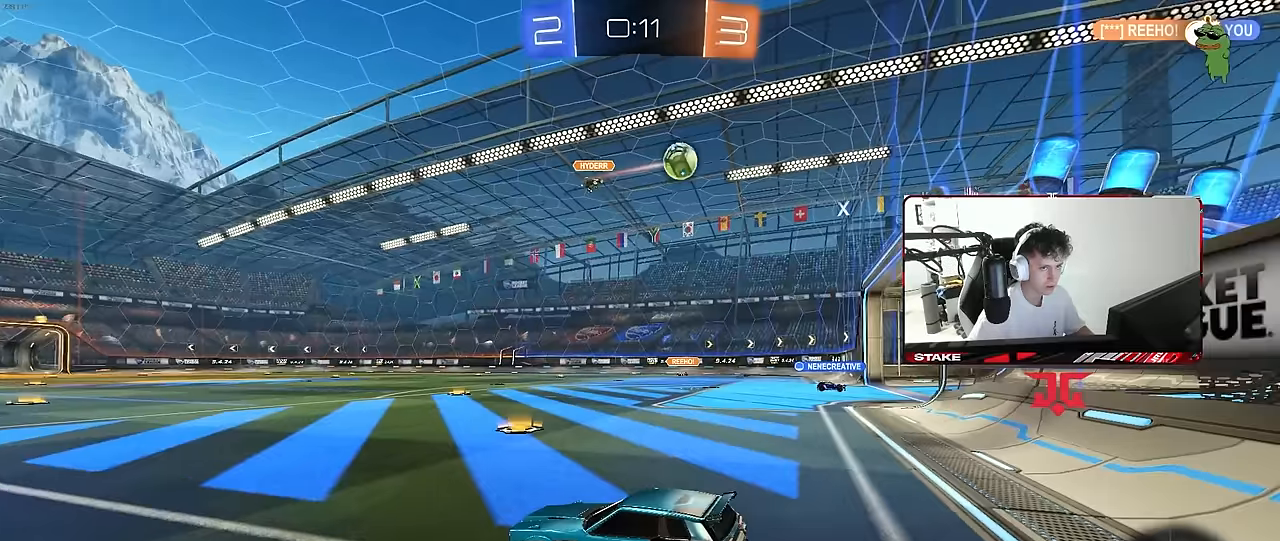
{"keys": ["d", "shift", "w"], "mouse": ["left"], "mouse_move": "still", "events": [[117, "w", "down"], [167, "mouse_left", "down"], [217, "d", "down"], [500, "shift", "down"]]}
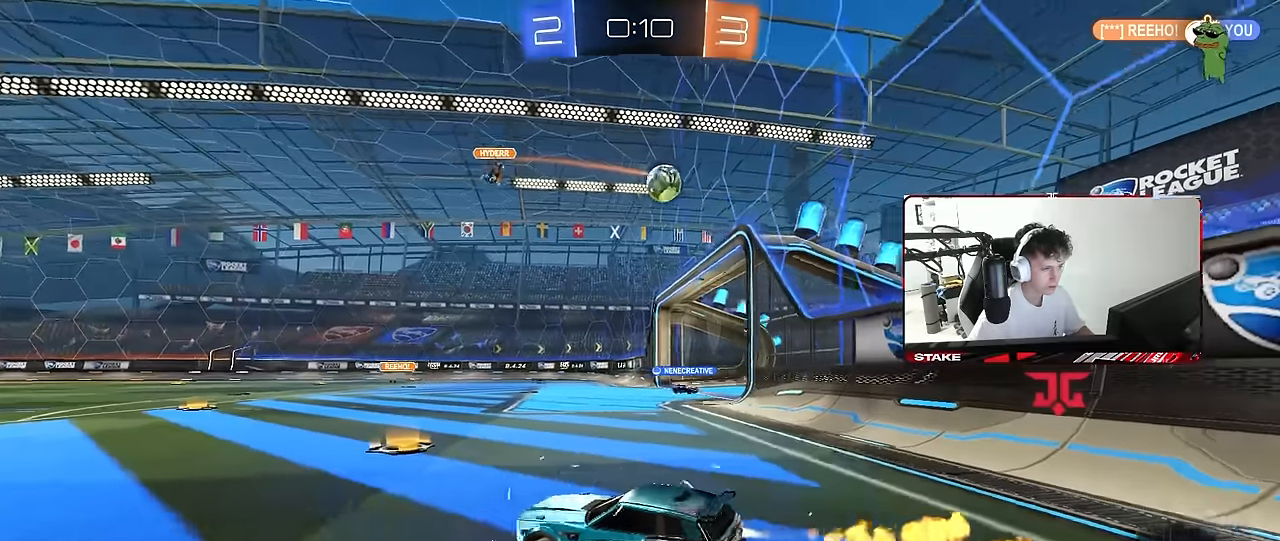
{"keys": ["a", "w"], "mouse": [], "mouse_move": "still", "events": [[33, "shift", "up"], [83, "mouse_left", "up"], [283, "d", "up"], [417, "a", "down"]]}
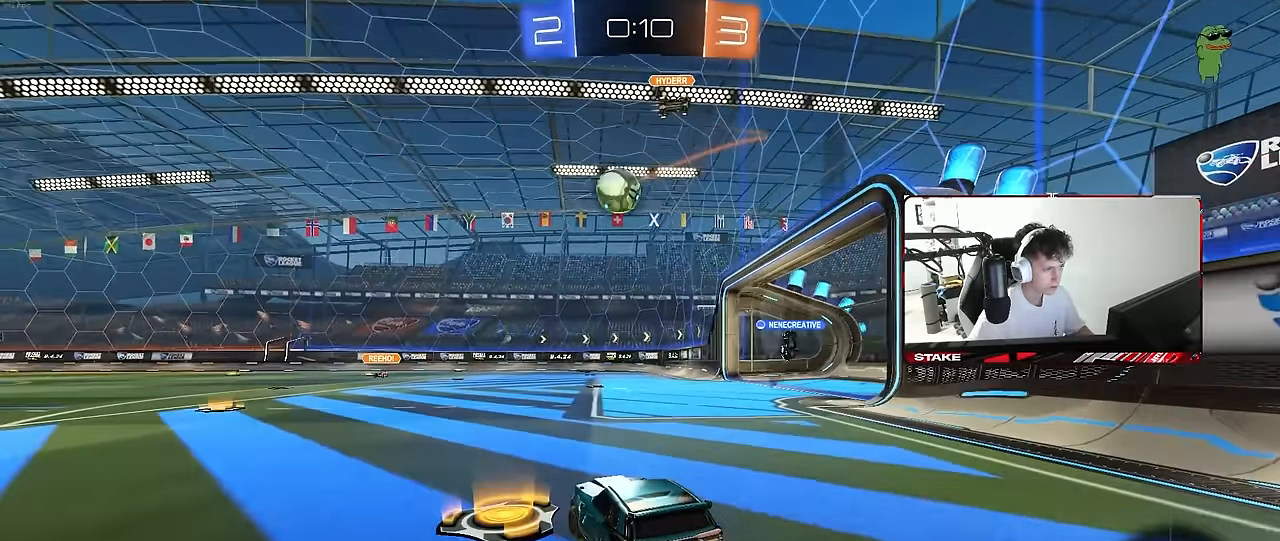
{"keys": ["a"], "mouse": [], "mouse_move": "still", "events": [[50, "mouse_left", "down"], [150, "a", "up"], [333, "mouse_left", "up"], [483, "a", "down"], [483, "w", "up"]]}
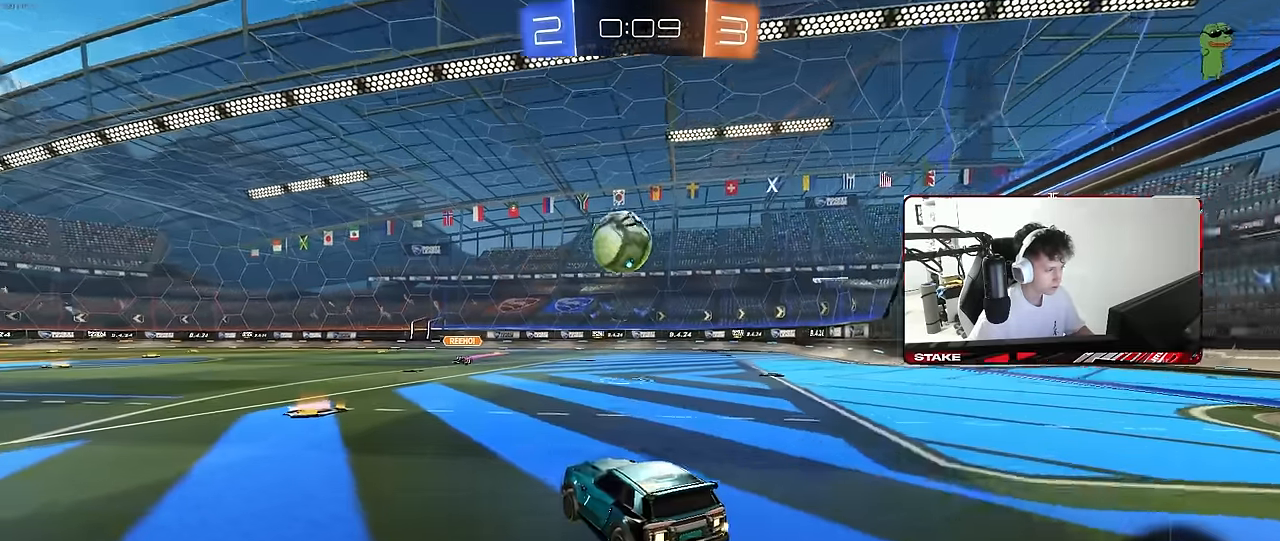
{"keys": ["w"], "mouse": [], "mouse_move": "still", "events": [[33, "s", "down"], [167, "a", "up"], [217, "a", "down"], [267, "s", "up"], [300, "a", "up"], [500, "w", "down"]]}
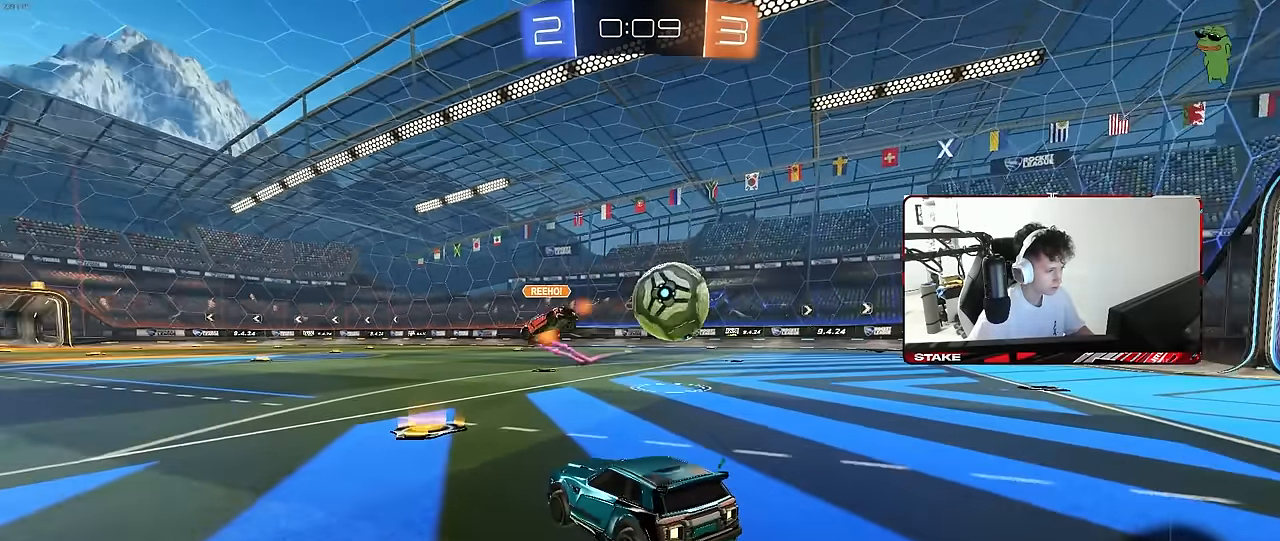
{"keys": [], "mouse": [], "mouse_move": "still", "events": [[267, "d", "down"], [317, "w", "up"], [367, "shift", "down"], [467, "d", "up"], [467, "shift", "up"]]}
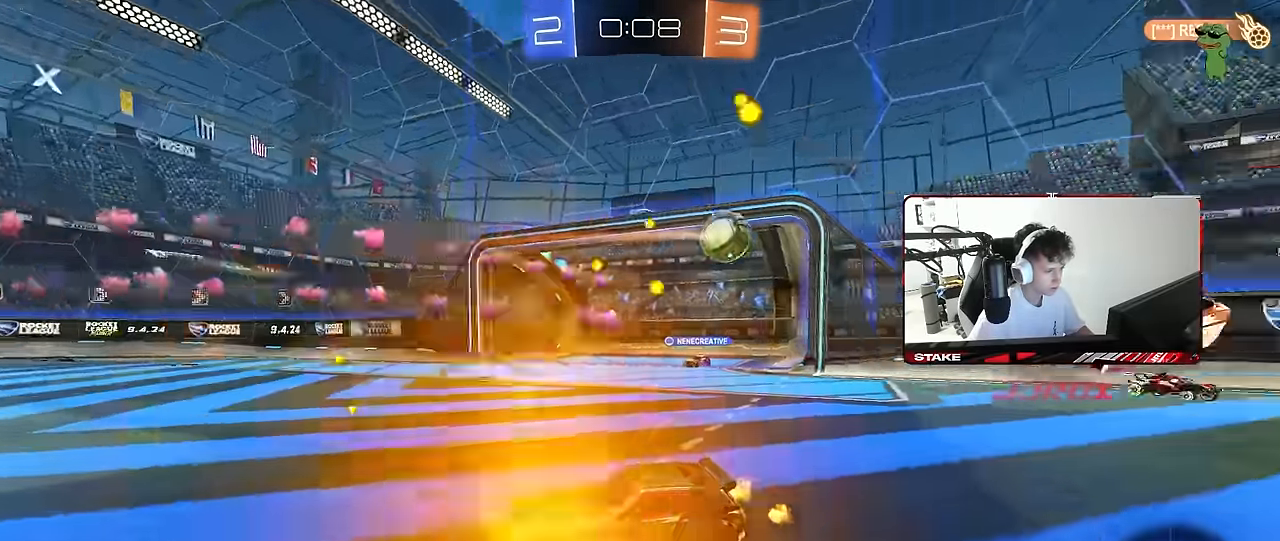
{"keys": [], "mouse": [], "mouse_move": "still", "events": [[100, "d", "down"], [383, "d", "up"]]}
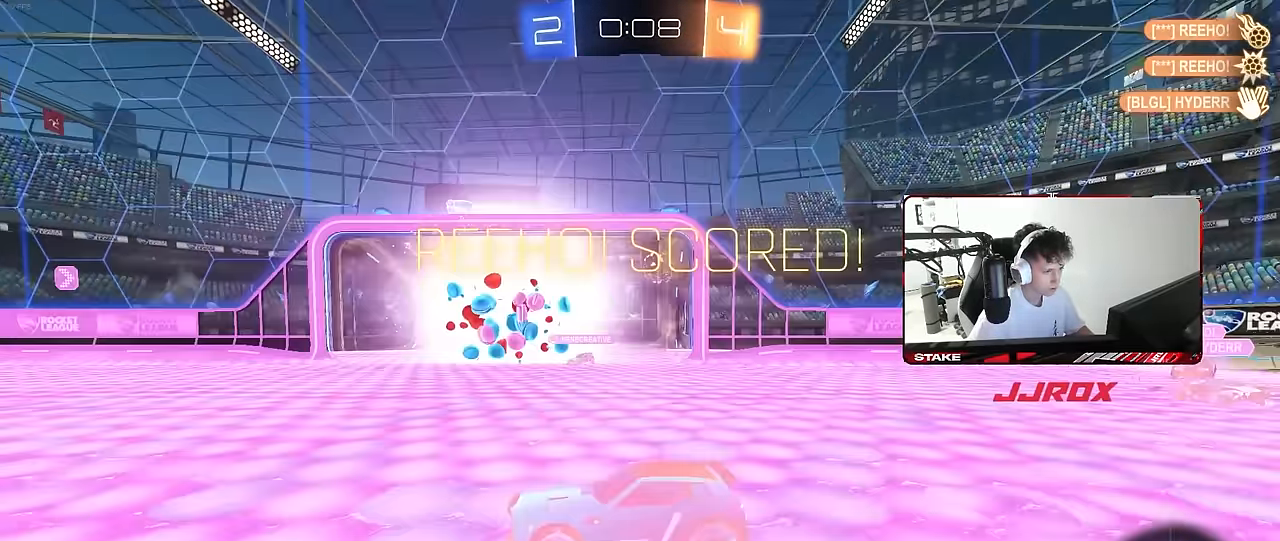
{"keys": ["d", "w"], "mouse": ["left"], "mouse_move": "still", "events": [[167, "a", "down"], [167, "w", "down"], [350, "mouse_left", "down"], [500, "a", "up"], [500, "d", "down"]]}
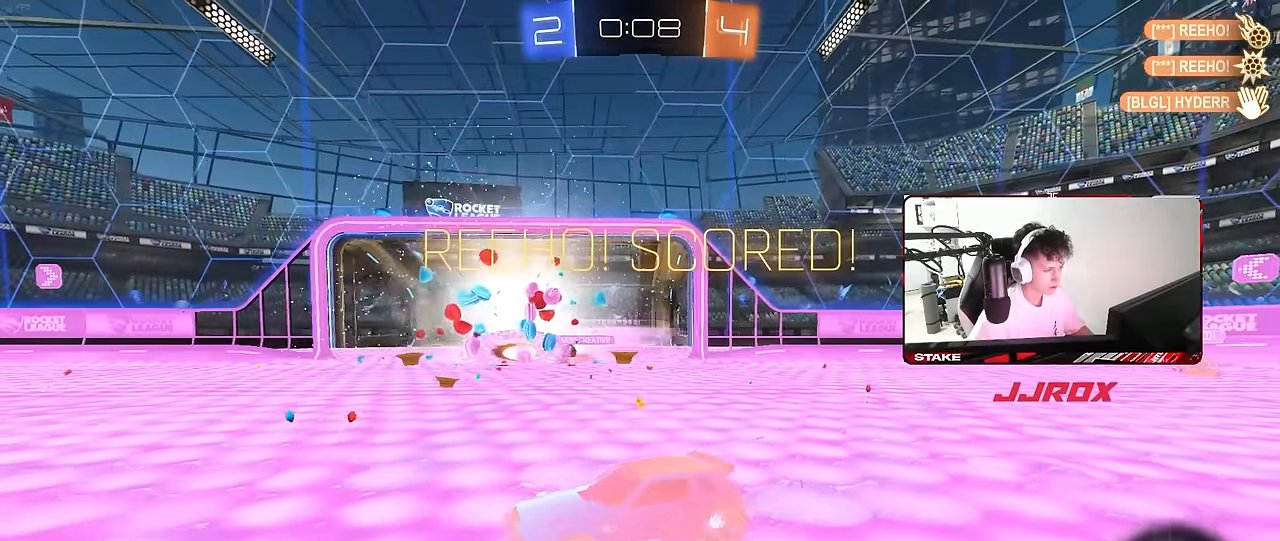
{"keys": ["a", "s", "shift"], "mouse": ["left"], "mouse_move": "still", "events": [[33, "mouse_right", "down"], [83, "a", "down"], [83, "d", "up"], [83, "shift", "down"], [133, "mouse_right", "up"], [183, "mouse_right", "down"], [233, "s", "down"], [233, "w", "up"], [283, "space", "down"], [417, "mouse_right", "up"], [467, "space", "up"]]}
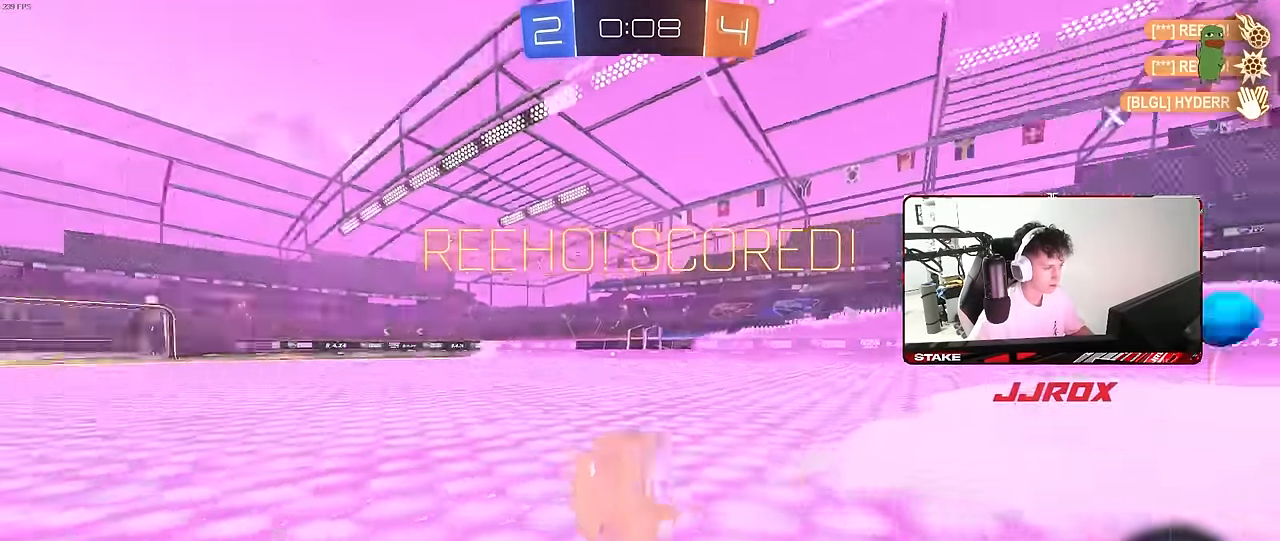
{"keys": ["a", "s", "shift"], "mouse": ["left"], "mouse_move": "still", "events": [[200, "s", "up"], [283, "s", "down"]]}
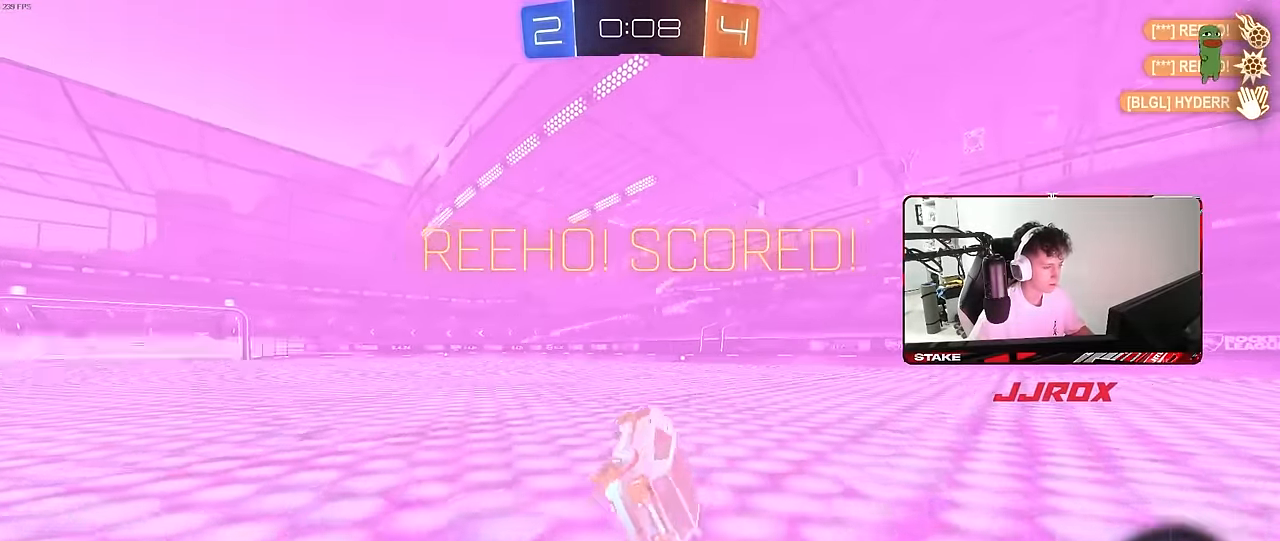
{"keys": ["d", "shift", "w"], "mouse": ["left", "right"], "mouse_move": "still", "events": [[17, "s", "up"], [67, "a", "up"], [67, "mouse_left", "up"], [67, "shift", "up"], [250, "w", "down"], [317, "a", "down"], [450, "a", "up"], [450, "mouse_right", "down"], [500, "d", "down"], [500, "mouse_left", "down"], [500, "shift", "down"]]}
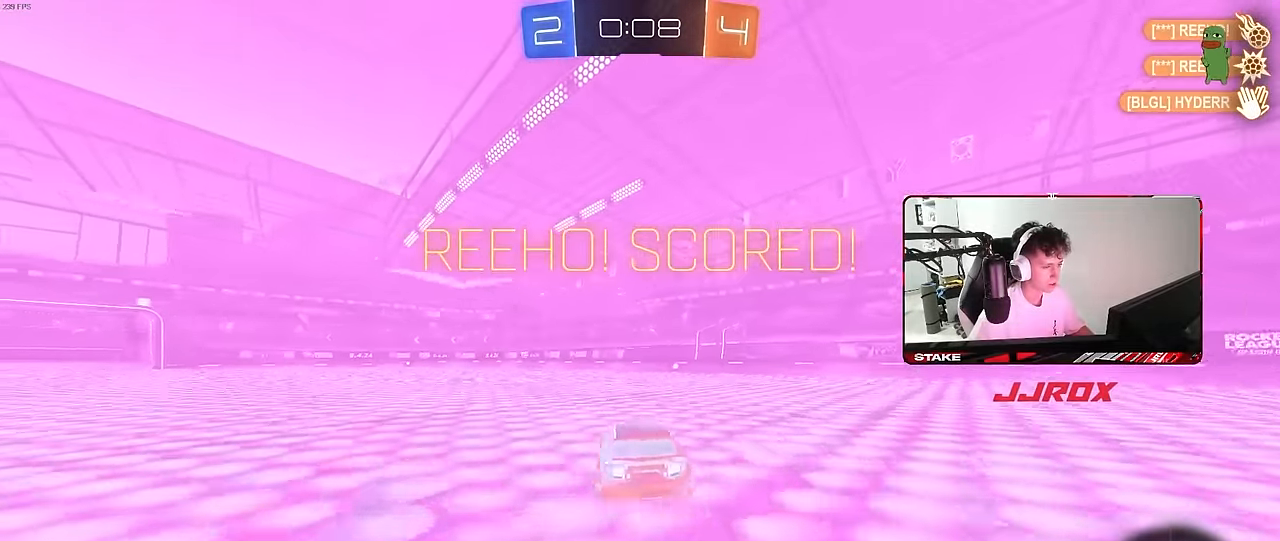
{"keys": ["d", "shift"], "mouse": ["left"], "mouse_move": "still", "events": [[33, "mouse_right", "up"], [83, "mouse_right", "down"], [133, "s", "down"], [133, "w", "up"], [267, "mouse_right", "up"], [467, "s", "up"]]}
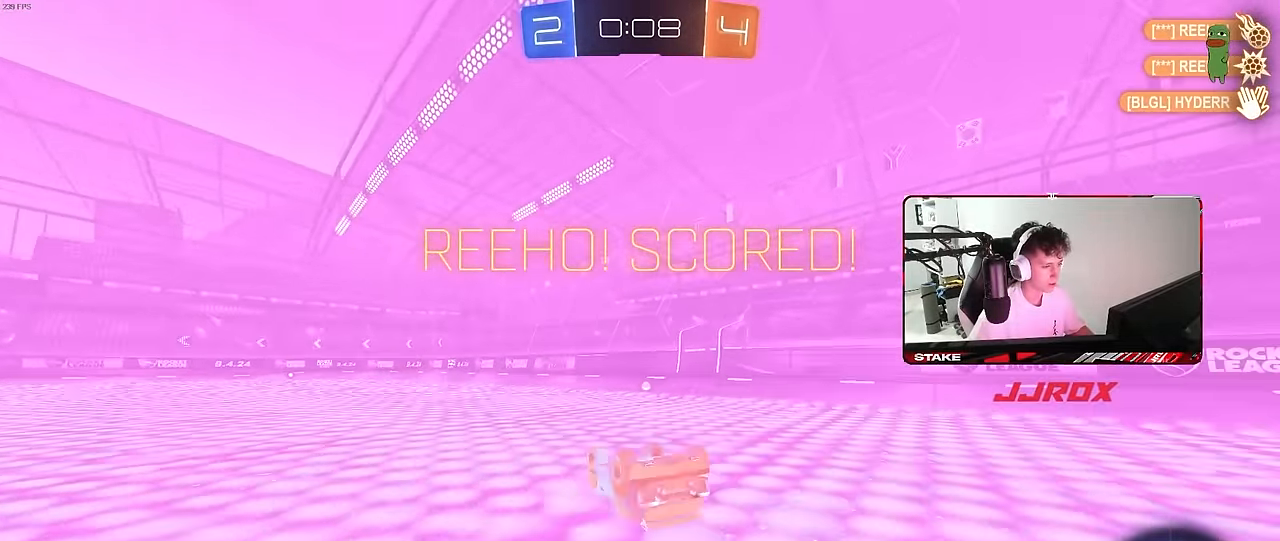
{"keys": ["a"], "mouse": [], "mouse_move": "still", "events": [[50, "s", "down"], [100, "mouse_left", "up"], [283, "s", "up"], [333, "d", "up"], [333, "shift", "up"], [433, "a", "down"]]}
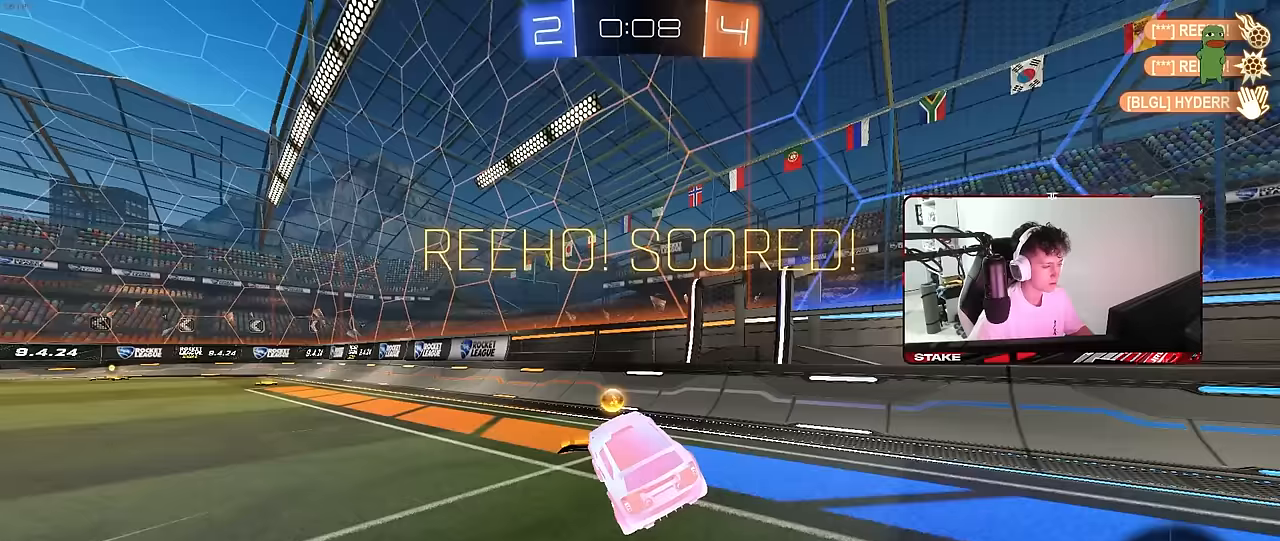
{"keys": ["a", "shift"], "mouse": [], "mouse_move": "still", "events": [[17, "a", "up"], [17, "w", "down"], [167, "a", "down"], [217, "mouse_right", "down"], [217, "w", "up"], [250, "shift", "down"], [350, "mouse_right", "up"], [400, "s", "down"], [500, "s", "up"]]}
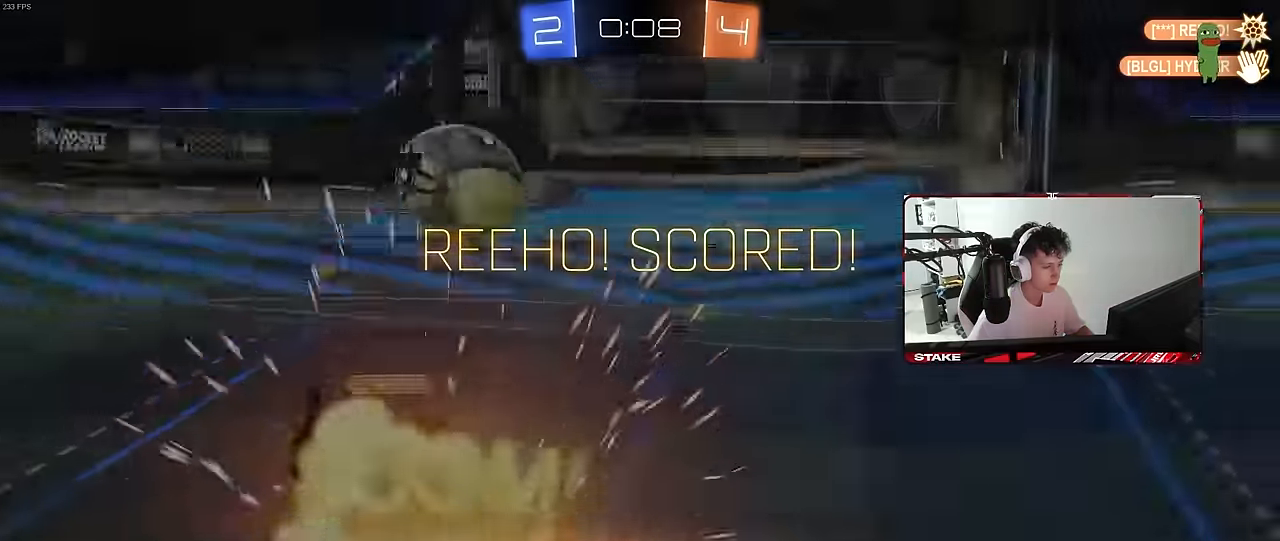
{"keys": [], "mouse": [], "mouse_move": "still", "events": [[83, "a", "up"], [83, "shift", "up"]]}
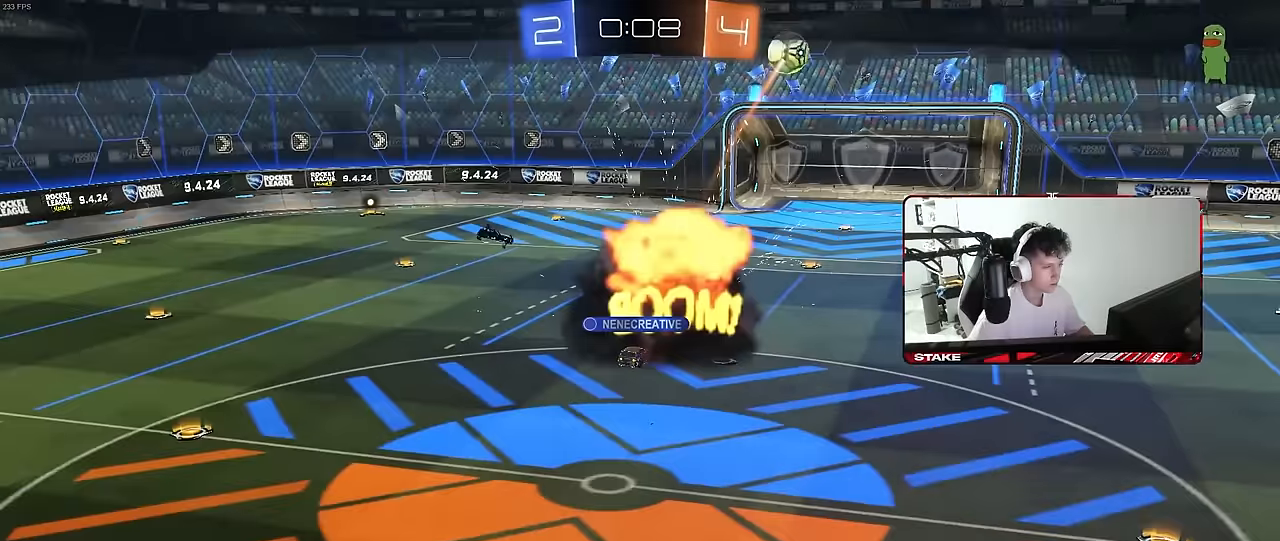
{"keys": [], "mouse": [], "mouse_move": "still", "events": []}
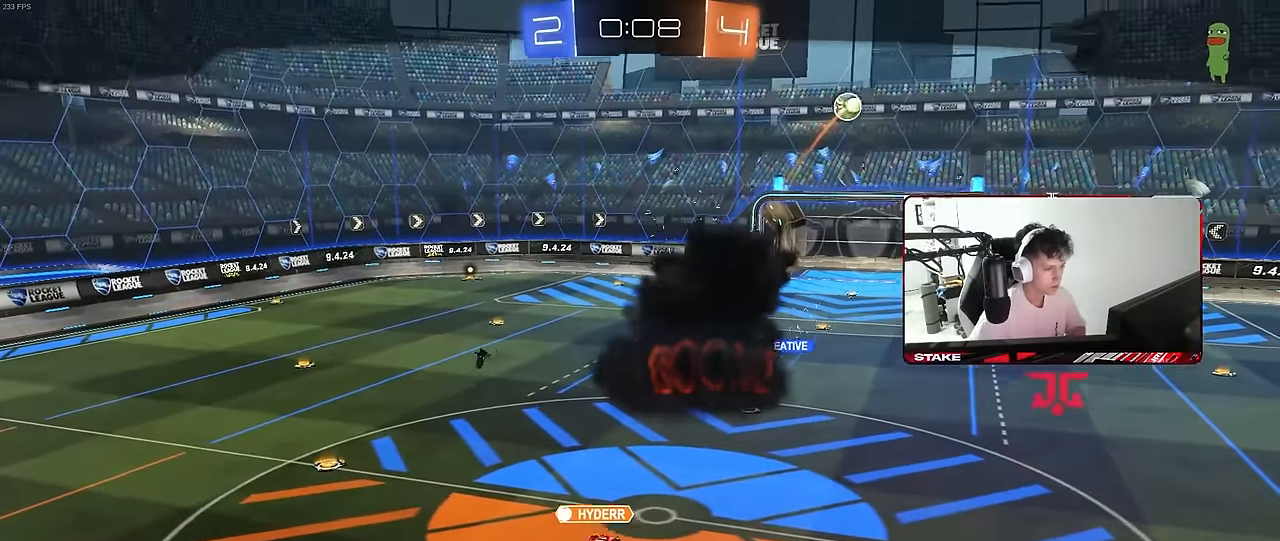
{"keys": [], "mouse": [], "mouse_move": "still", "events": []}
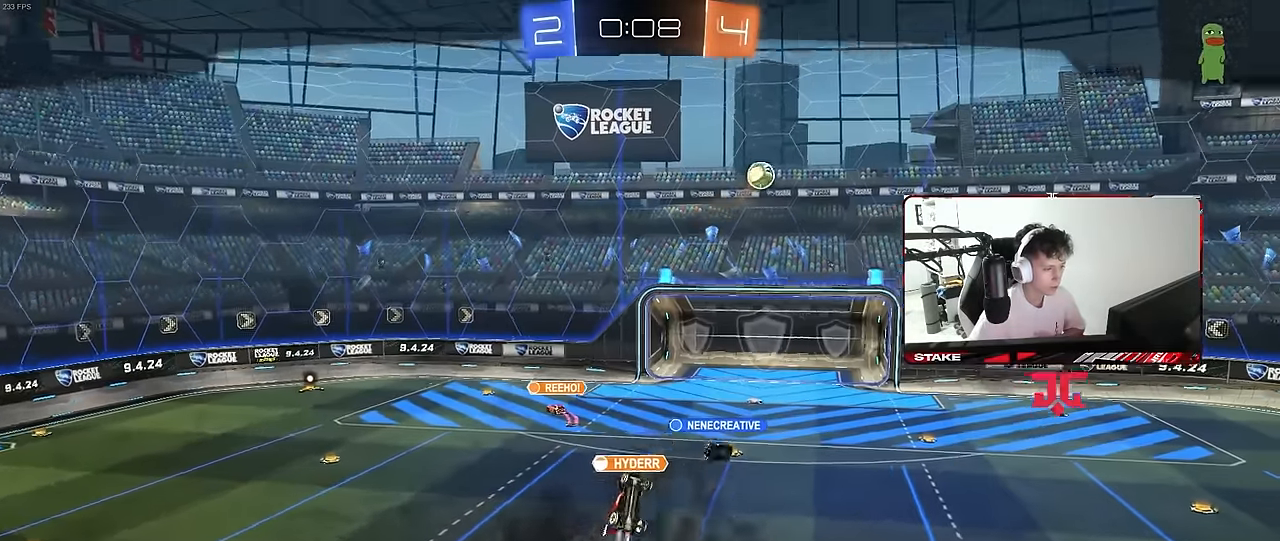
{"keys": [], "mouse": [], "mouse_move": "still", "events": []}
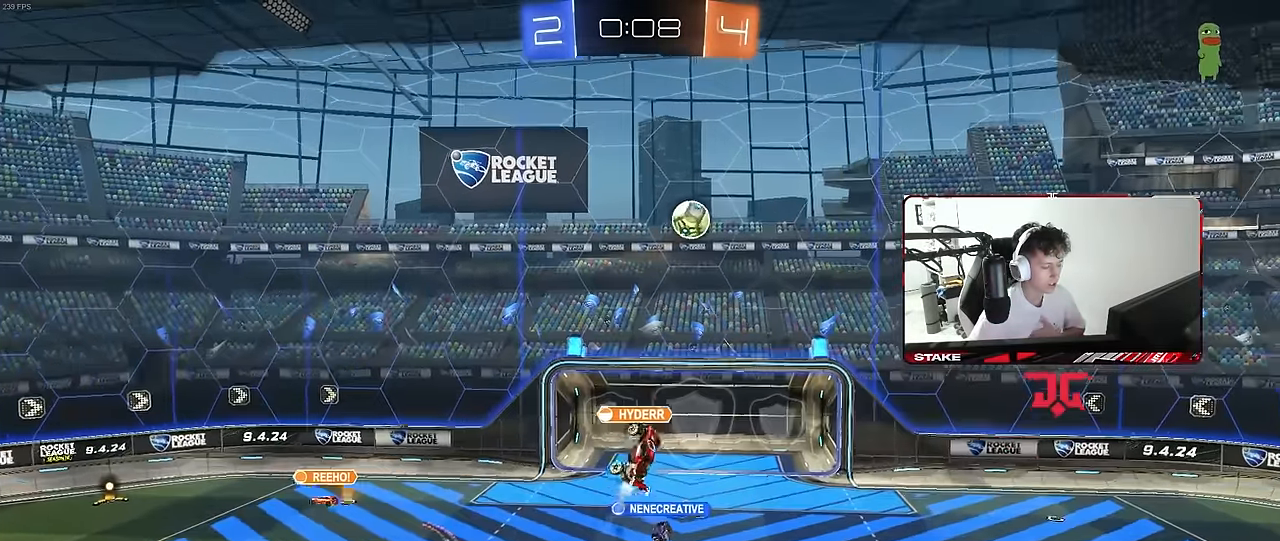
{"keys": [], "mouse": [], "mouse_move": "still", "events": []}
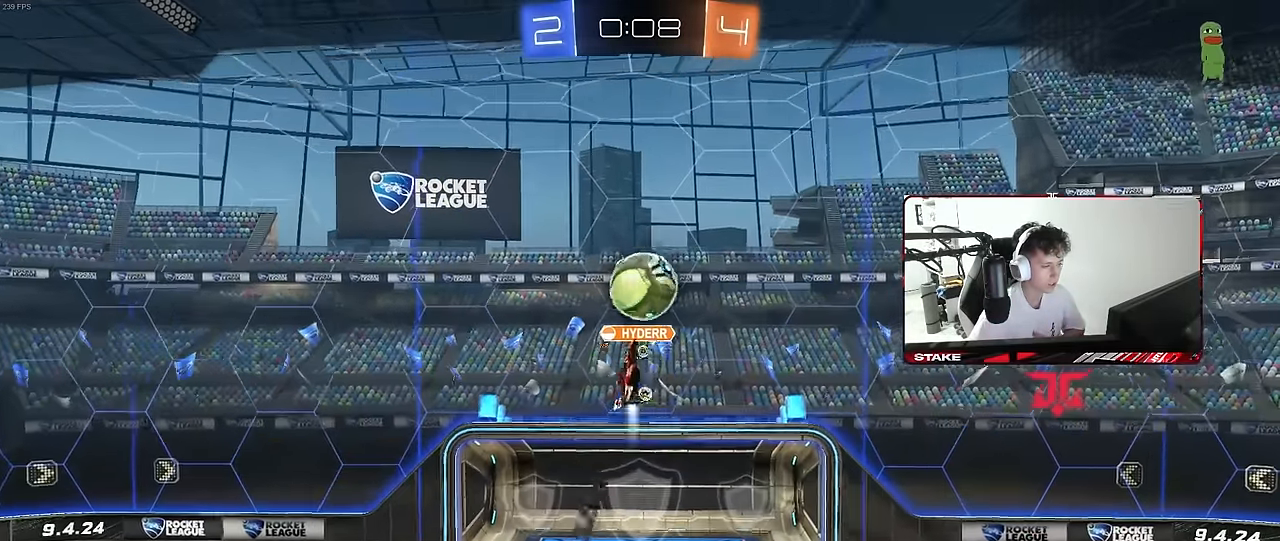
{"keys": [], "mouse": [], "mouse_move": "left", "events": []}
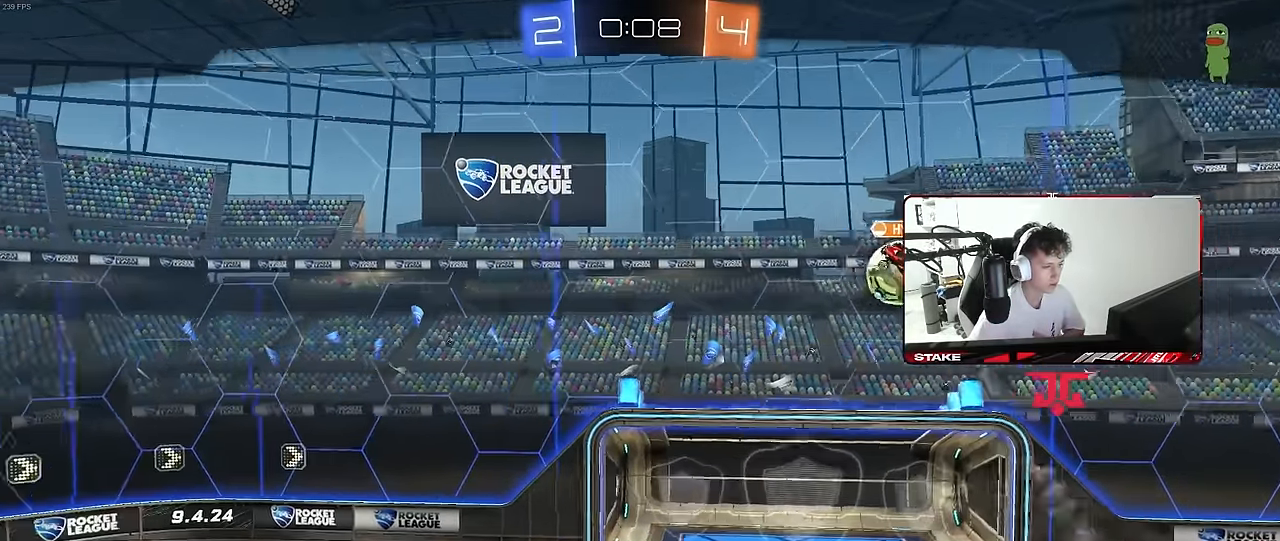
{"keys": [], "mouse": [], "mouse_move": "still", "events": []}
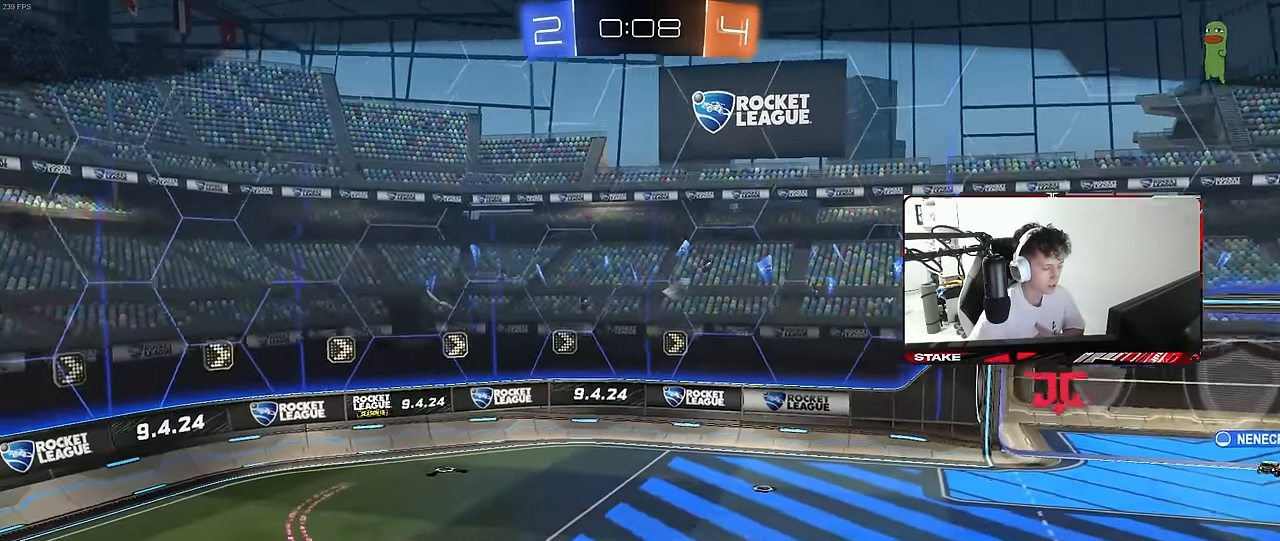
{"keys": [], "mouse": [], "mouse_move": "still", "events": []}
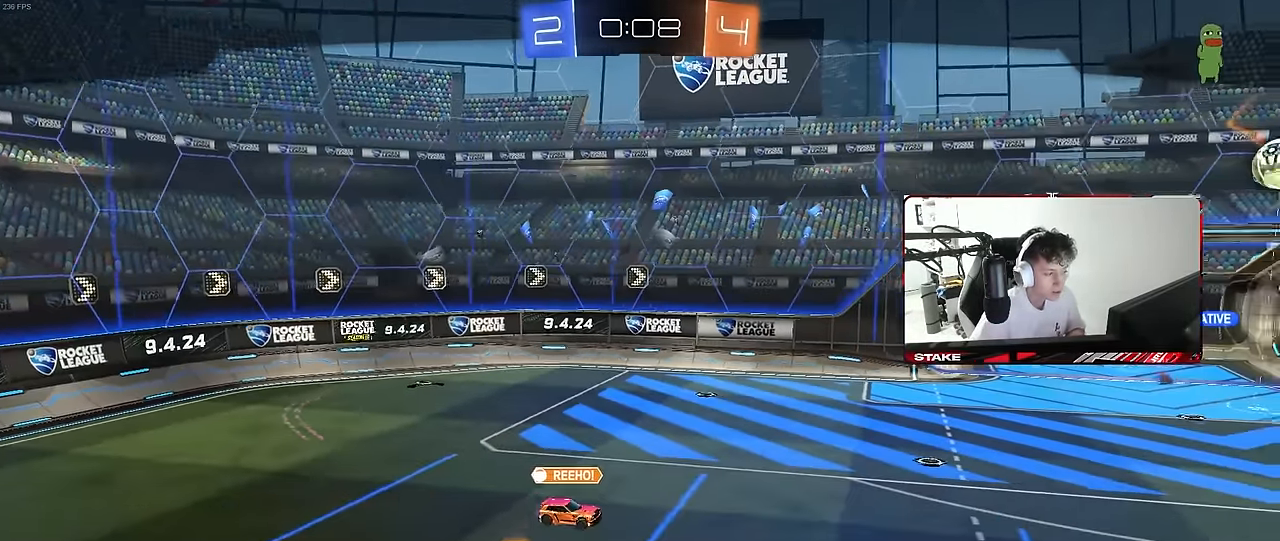
{"keys": [], "mouse": [], "mouse_move": "still", "events": []}
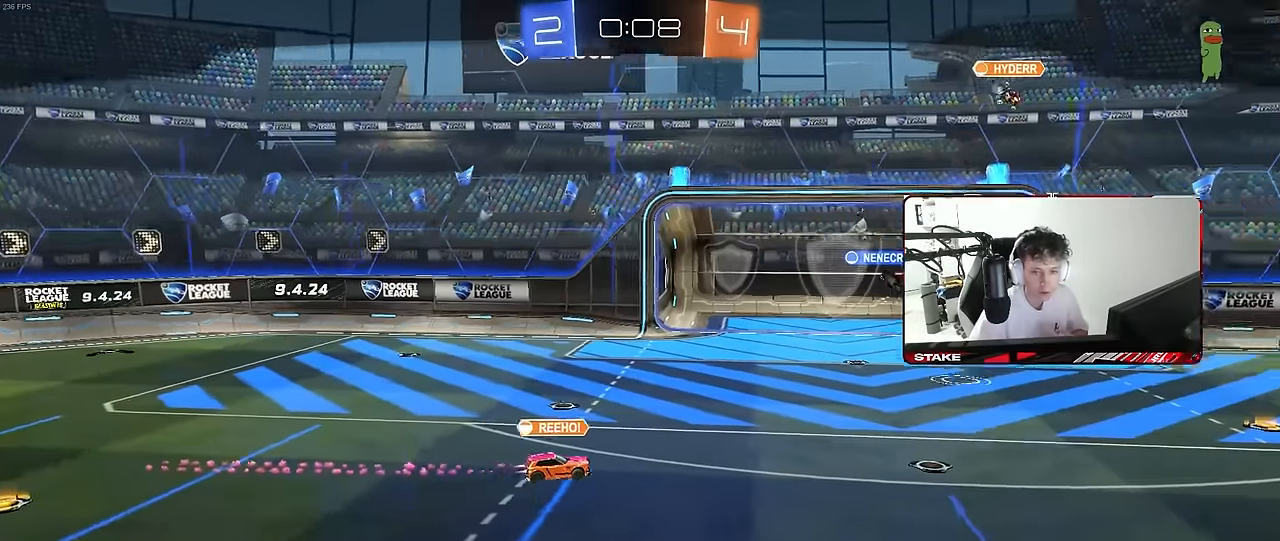
{"keys": [], "mouse": [], "mouse_move": "still", "events": []}
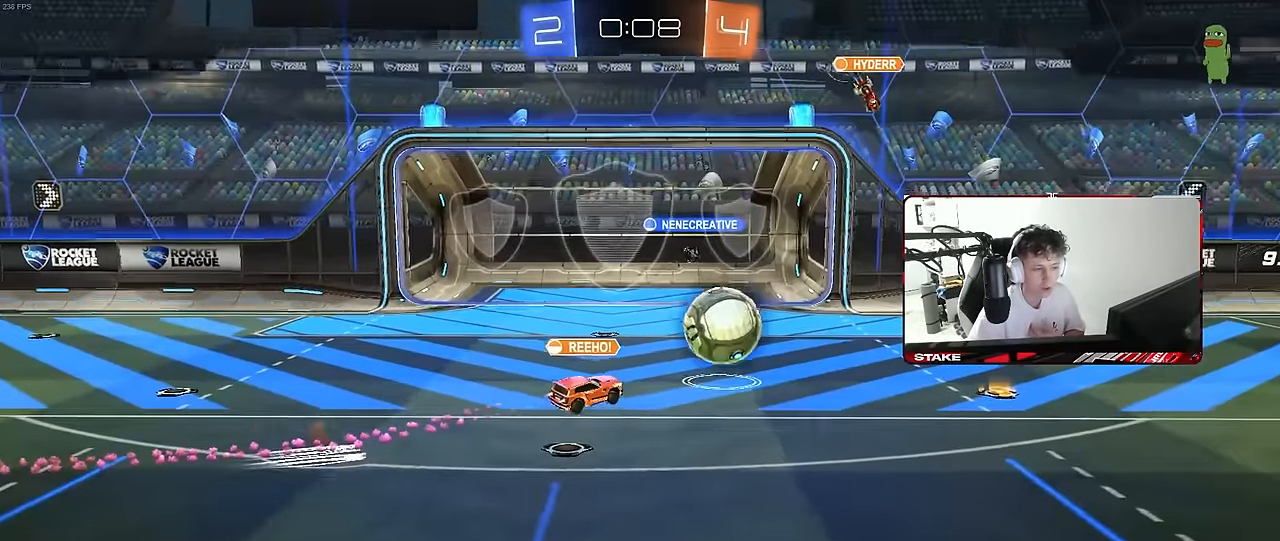
{"keys": [], "mouse": [], "mouse_move": "still", "events": []}
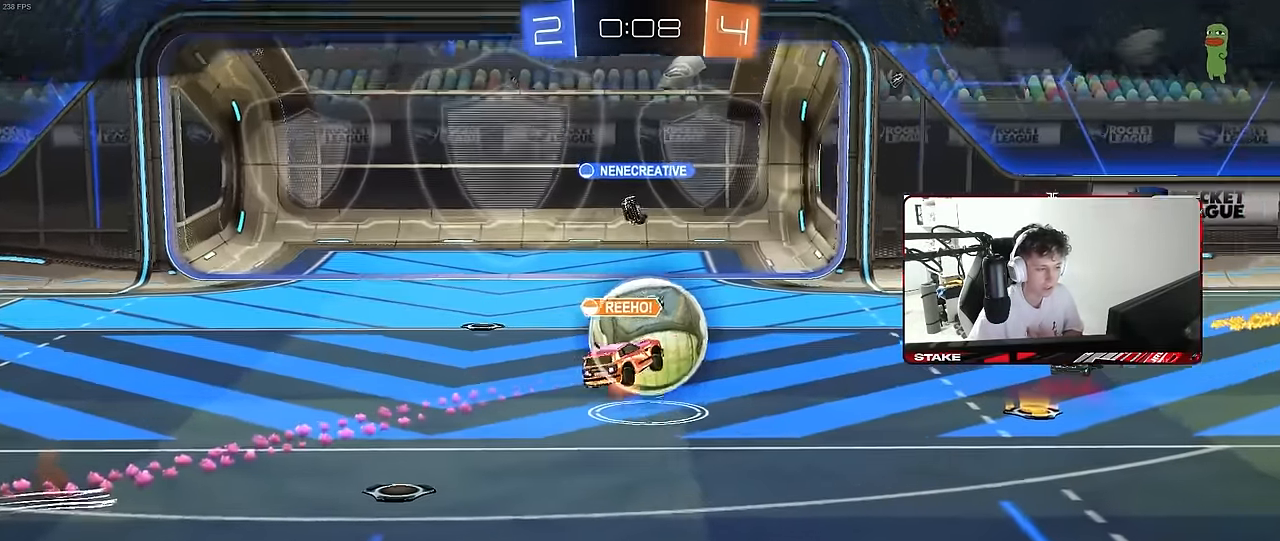
{"keys": [], "mouse": ["right"], "mouse_move": "still", "events": [[17, "mouse_right", "down"], [117, "mouse_right", "up"], [217, "mouse_right", "down"], [400, "mouse_right", "up"], [450, "mouse_right", "down"]]}
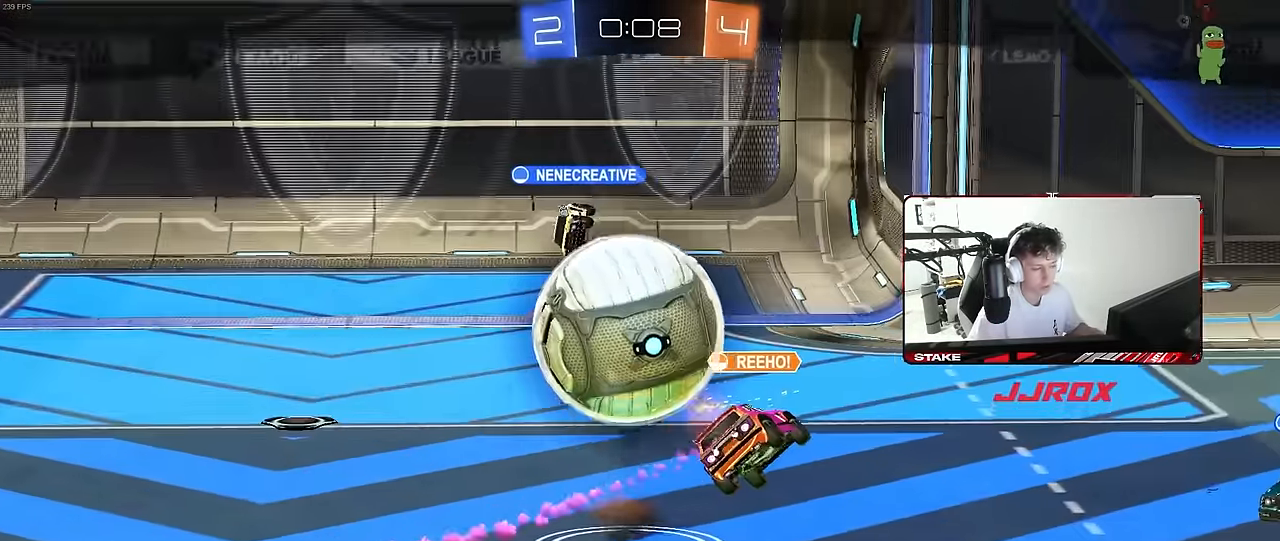
{"keys": [], "mouse": ["right"], "mouse_move": "still", "events": [[133, "mouse_right", "up"], [183, "mouse_right", "down"], [367, "mouse_right", "up"], [467, "mouse_right", "down"]]}
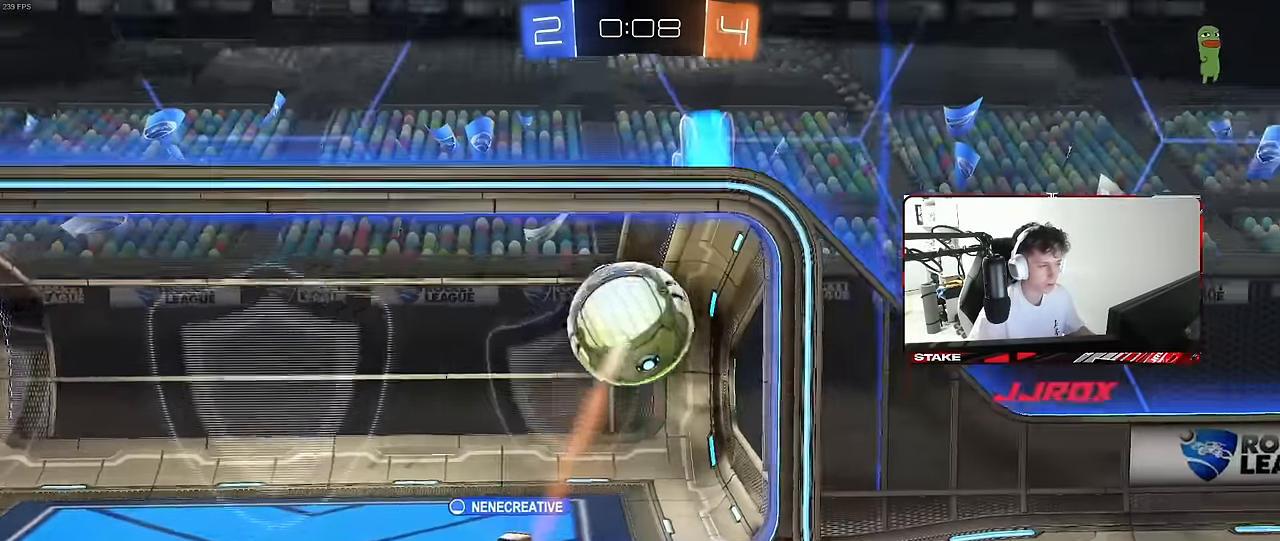
{"keys": [], "mouse": ["right"], "mouse_move": "still", "events": [[50, "tab", "down"], [150, "mouse_right", "up"], [200, "mouse_right", "down"], [333, "mouse_right", "up"], [383, "tab", "up"], [433, "mouse_right", "down"]]}
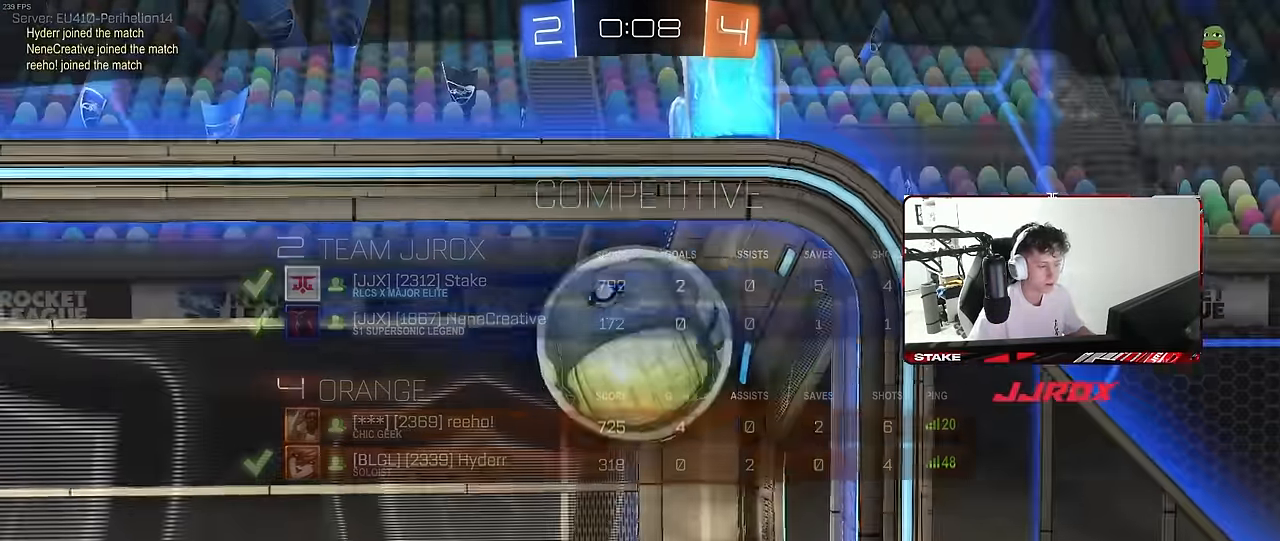
{"keys": [], "mouse": [], "mouse_move": "up-left", "events": [[117, "mouse_right", "up"], [117, "z", "down"], [217, "x", "down"], [267, "mouse_wheel", "down"], [267, "z", "up"], [300, "x", "up"], [350, "z", "down"], [400, "x", "down"], [450, "mouse_wheel", "up"], [450, "z", "up"], [500, "x", "up"]]}